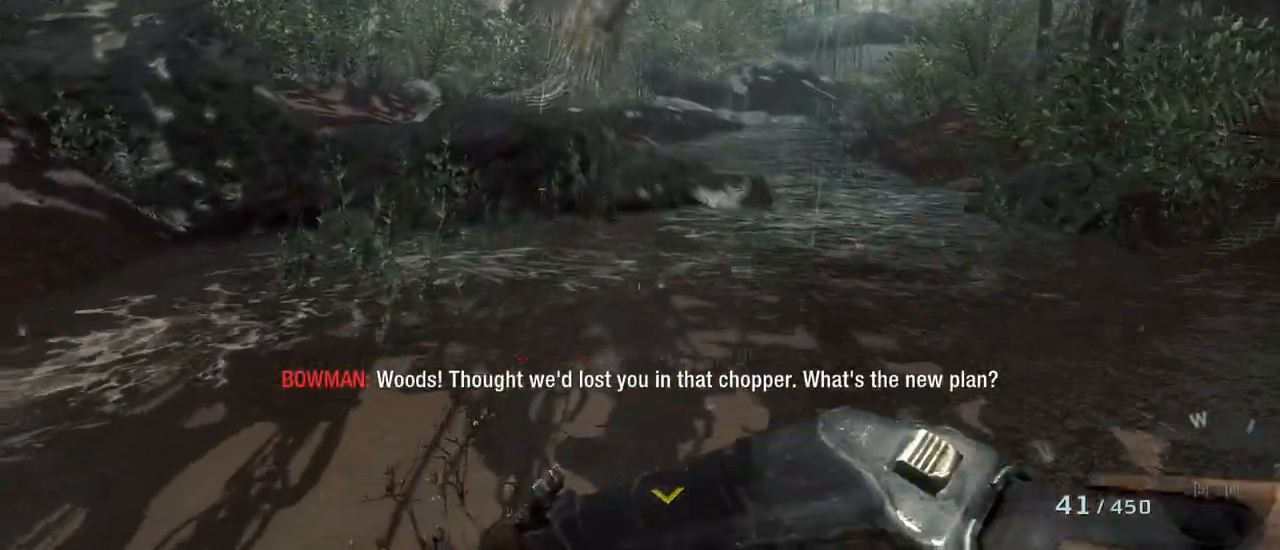
Gameplay with keyboard and mouse; each line is a JSON object with the keys and mouse buttons held at the frame after it. "events" lists presses ("down") and releases ("up") of "1", "2", "3", "4", "5", "a", "alt", "c", "caps_lock", "ctrl", "d", "e", "f", "g", "q", "r", "s", "shift", "space", "t", "tab", "v", "w", "x", "z", "mouse_left", "mouse_wheel" and "mouse_right" between this image and that frame as [ms after this image, input, new state], when the widget could be followed in between. "mouse_left", "mouse_wheel", "mouse_right" = the "left", "wheel", "right" buttons of the "mouse" list. No other keys are recorded. "wheel" means that the mouse wheel is clicked or scrolled. Not read: mouse_move.
{"keys": ["d", "w"], "mouse": [], "events": [[183, "d", "down"]]}
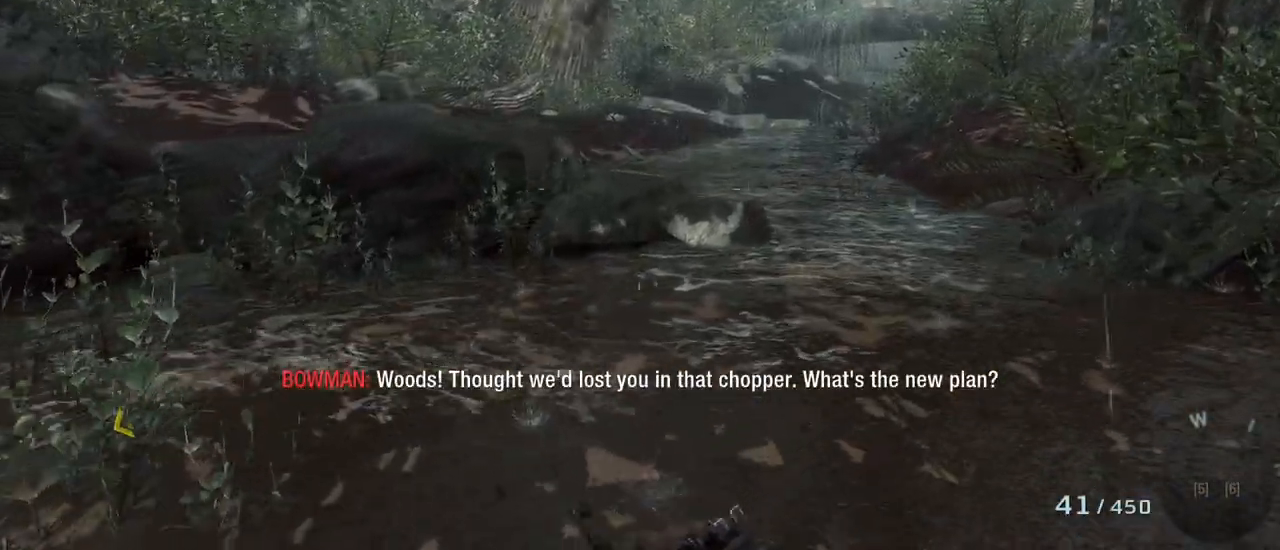
{"keys": ["d", "w"], "mouse": [], "events": []}
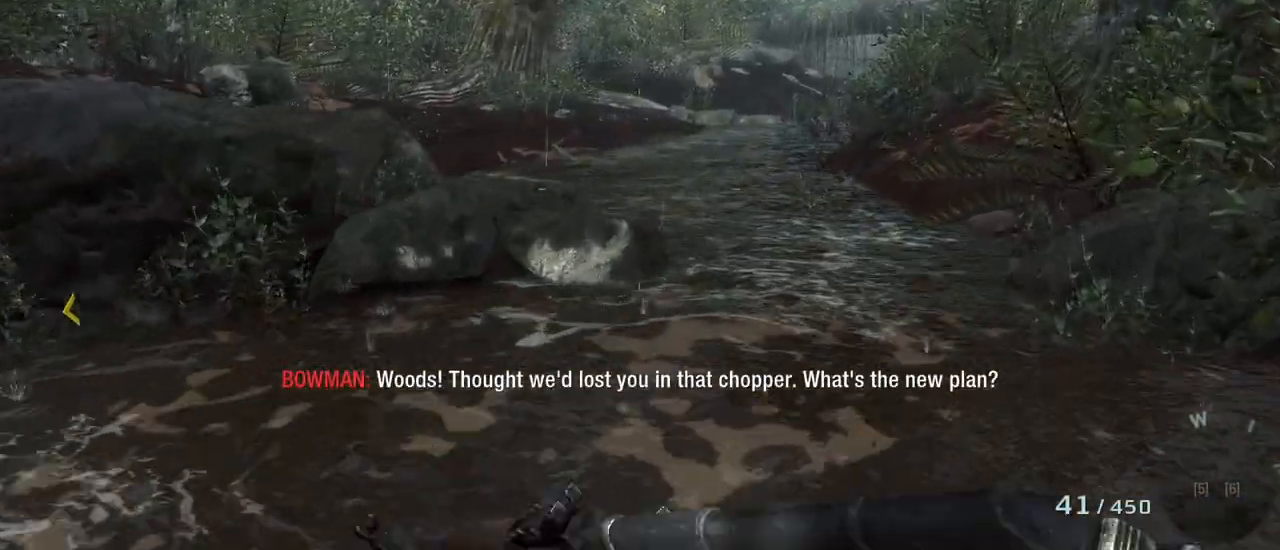
{"keys": ["w"], "mouse": [], "events": [[350, "d", "up"]]}
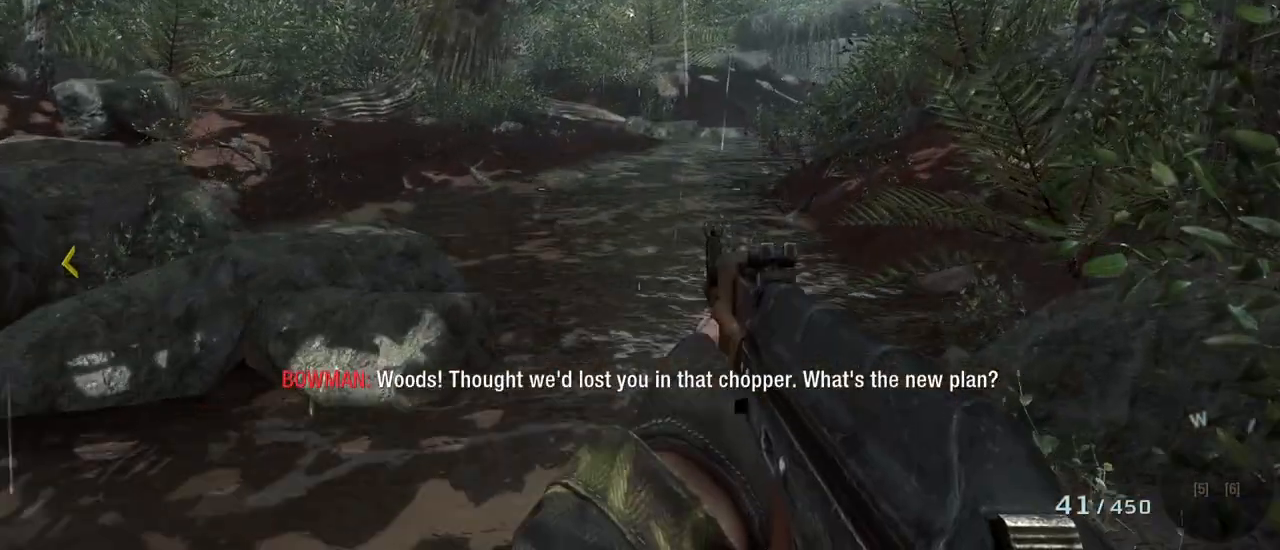
{"keys": ["shift", "w"], "mouse": [], "events": [[317, "shift", "down"]]}
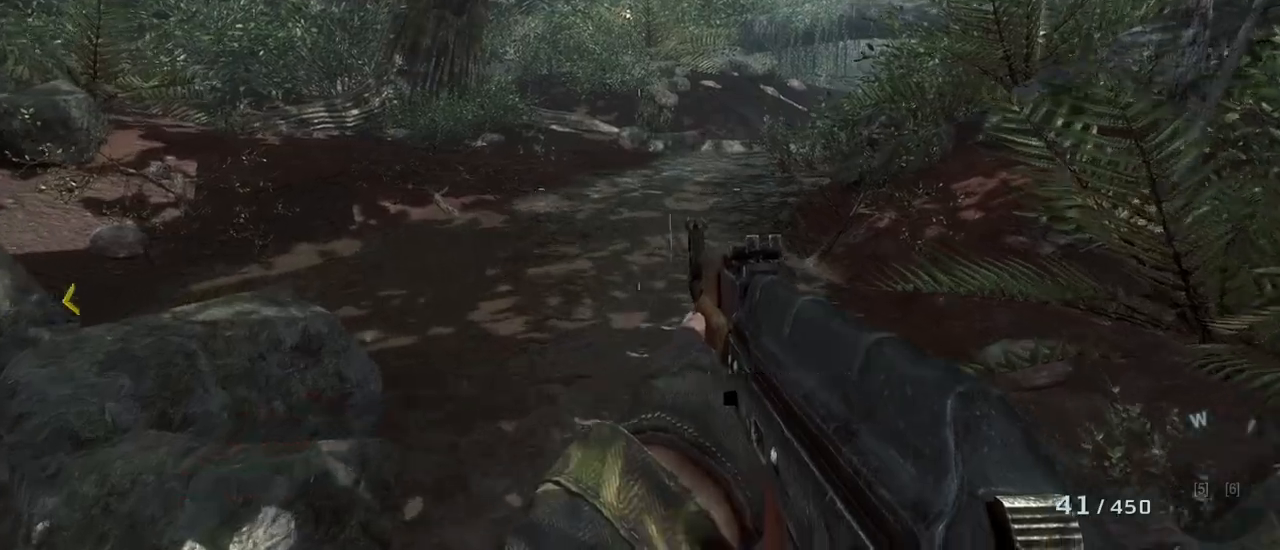
{"keys": ["w"], "mouse": [], "events": [[333, "shift", "up"]]}
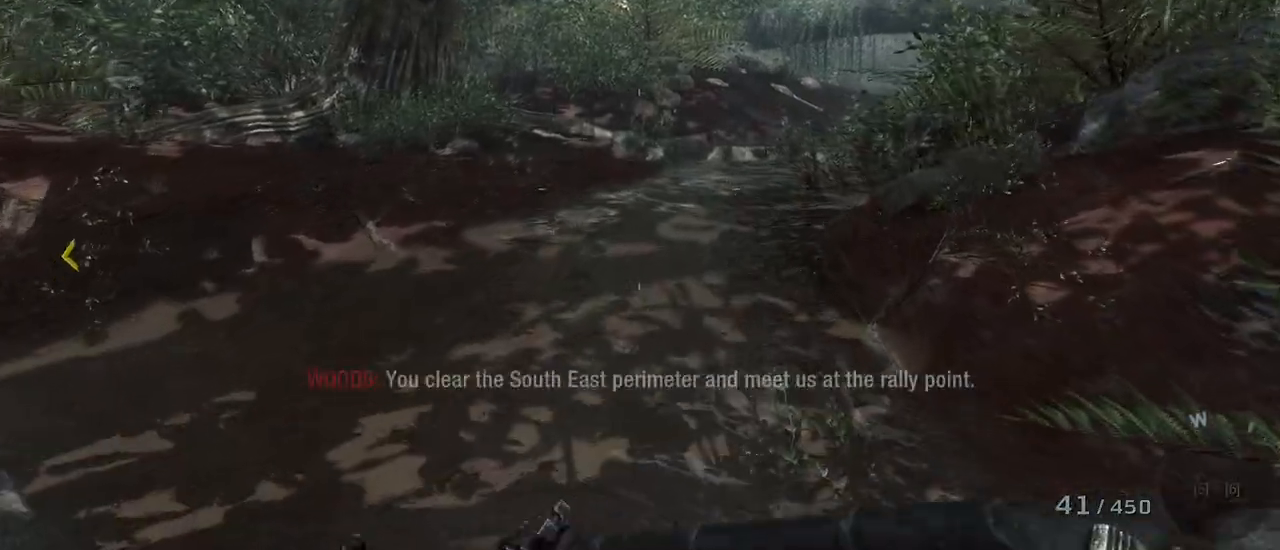
{"keys": ["w"], "mouse": [], "events": []}
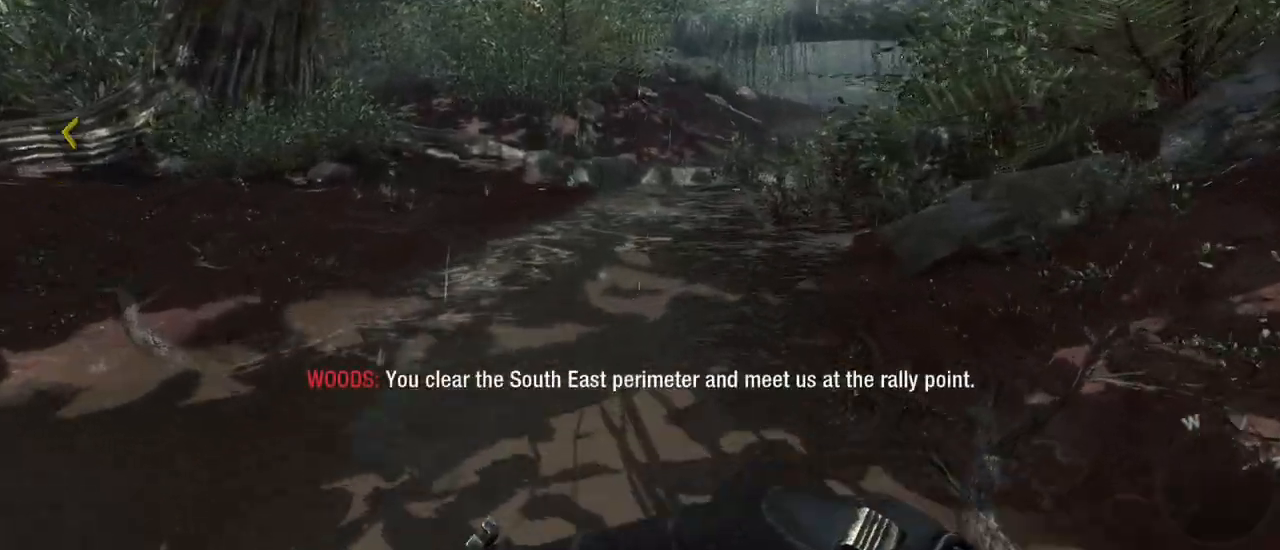
{"keys": ["w"], "mouse": [], "events": []}
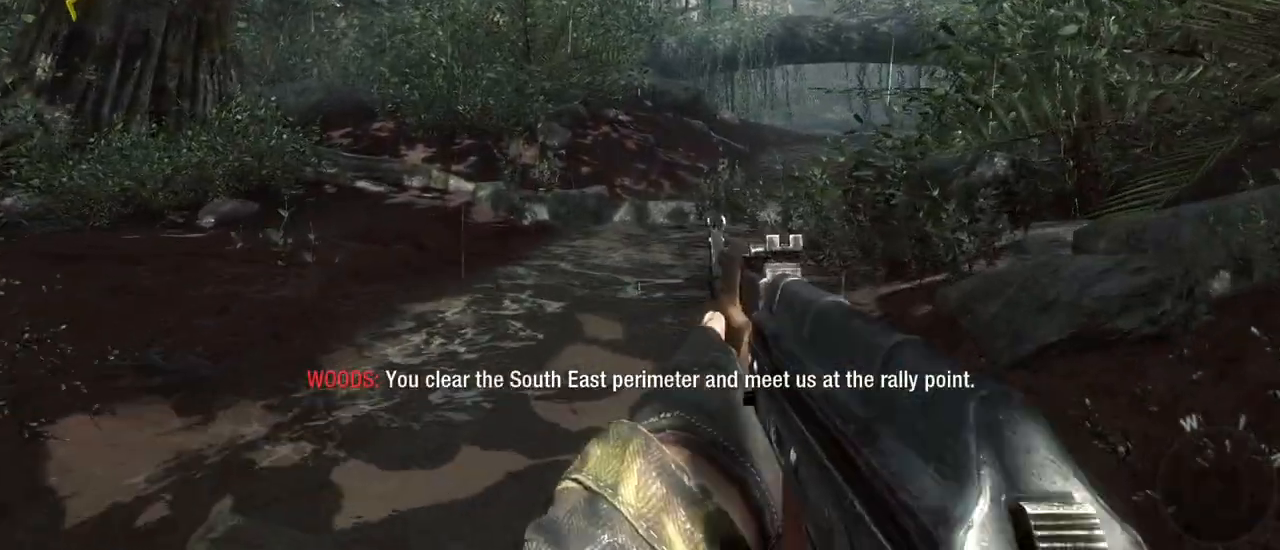
{"keys": ["w"], "mouse": [], "events": []}
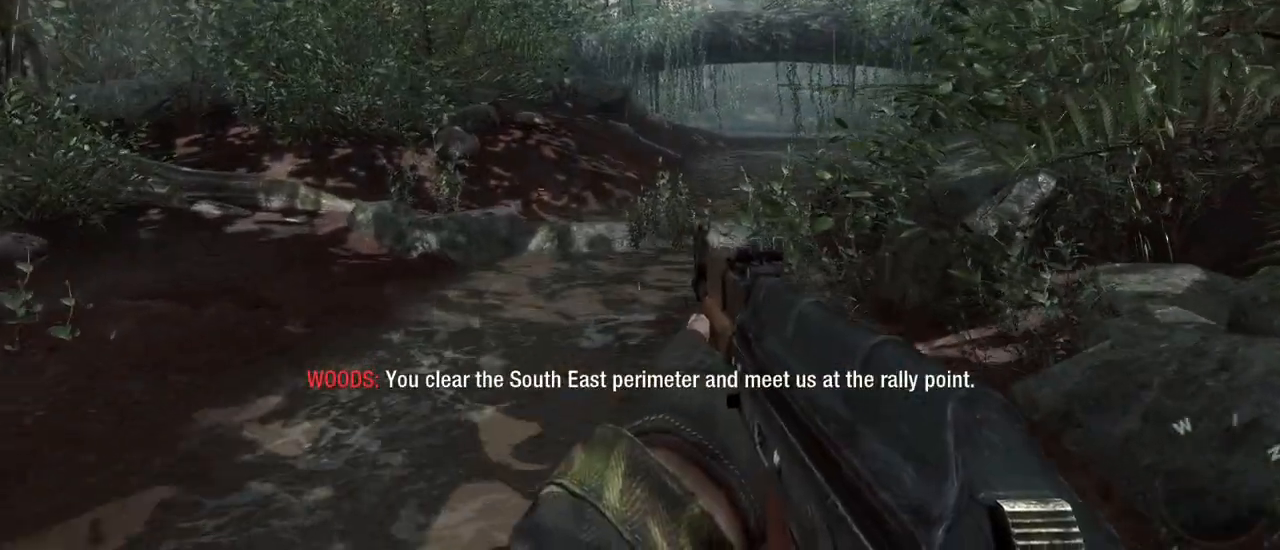
{"keys": ["w"], "mouse": [], "events": [[117, "shift", "down"], [417, "shift", "up"]]}
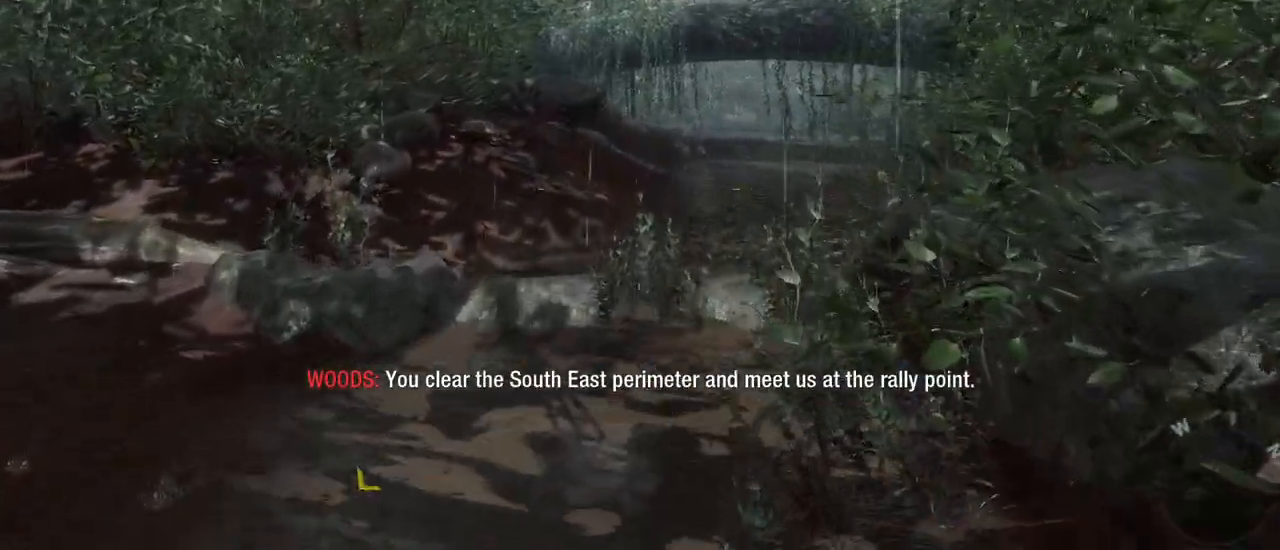
{"keys": ["w"], "mouse": [], "events": []}
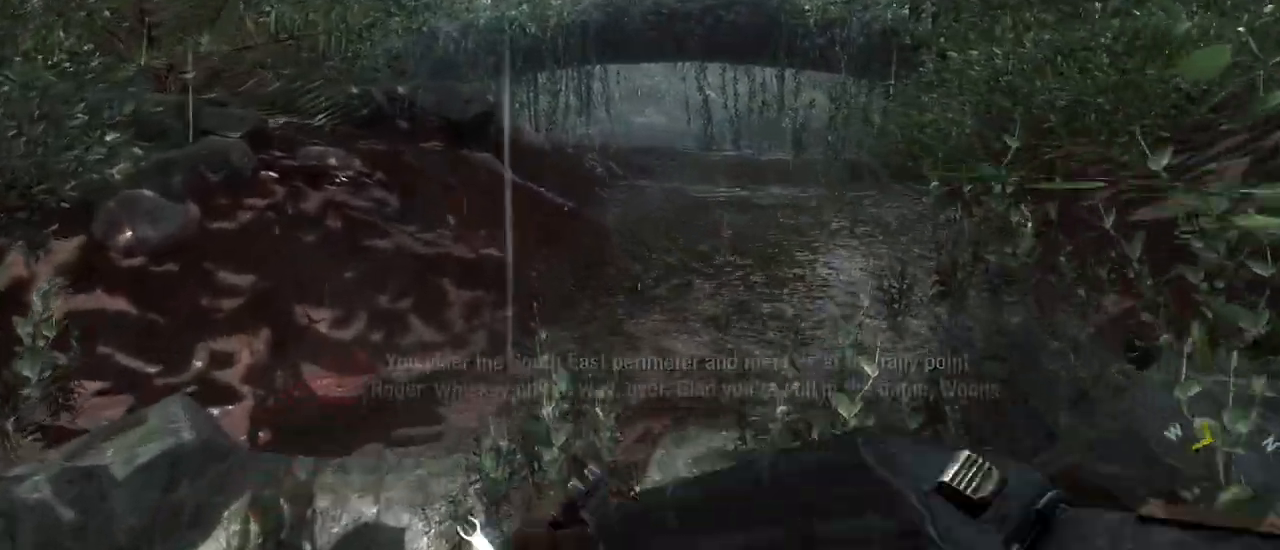
{"keys": ["w"], "mouse": [], "events": []}
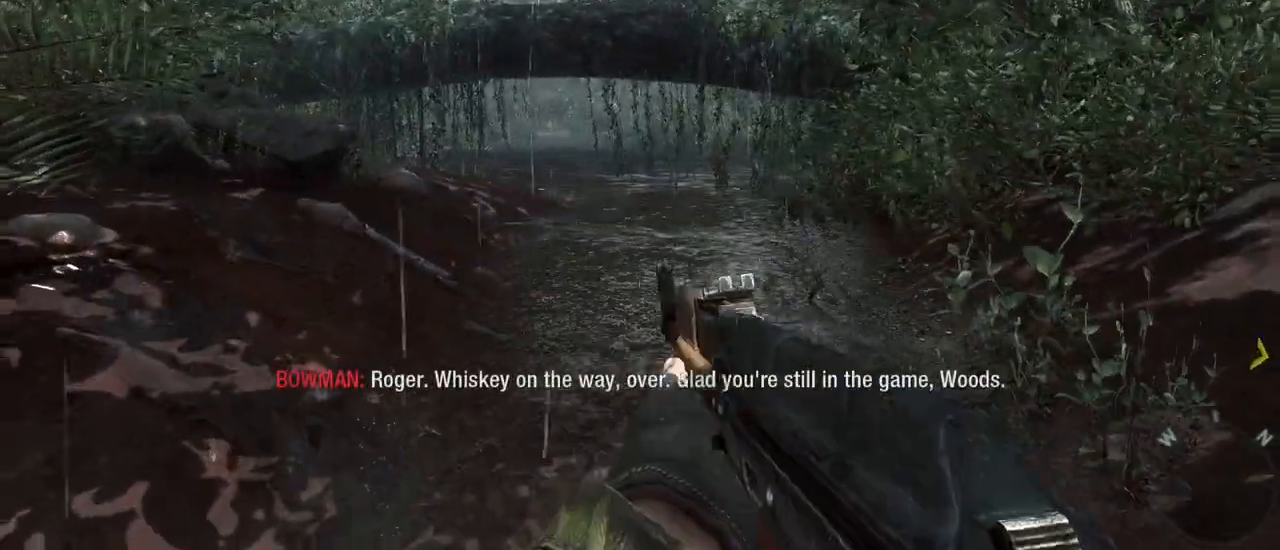
{"keys": ["w"], "mouse": [], "events": []}
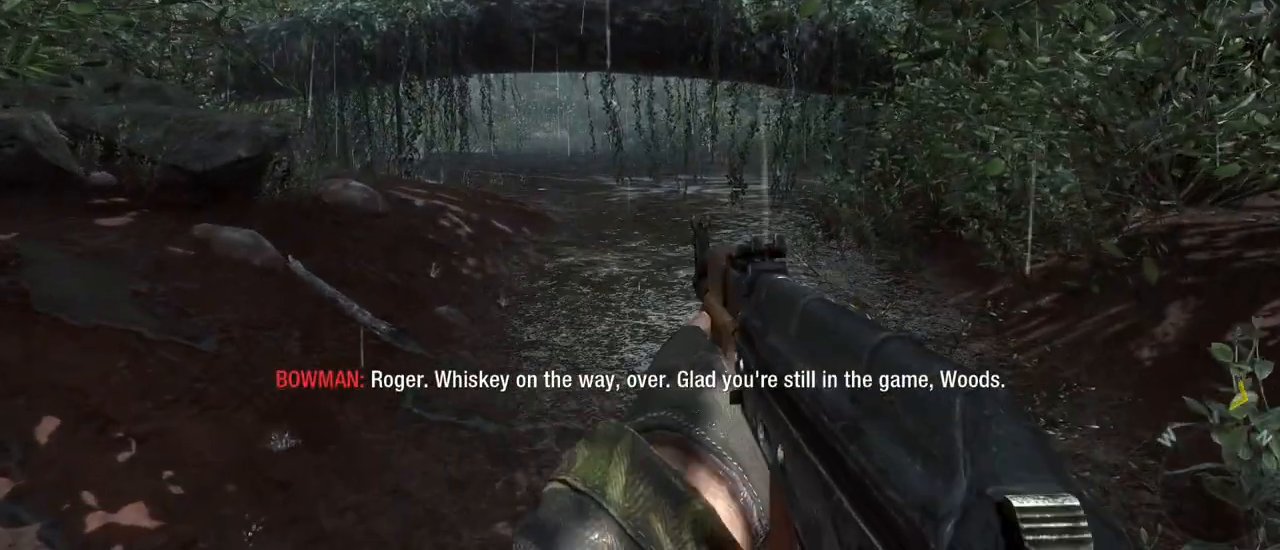
{"keys": ["w"], "mouse": [], "events": []}
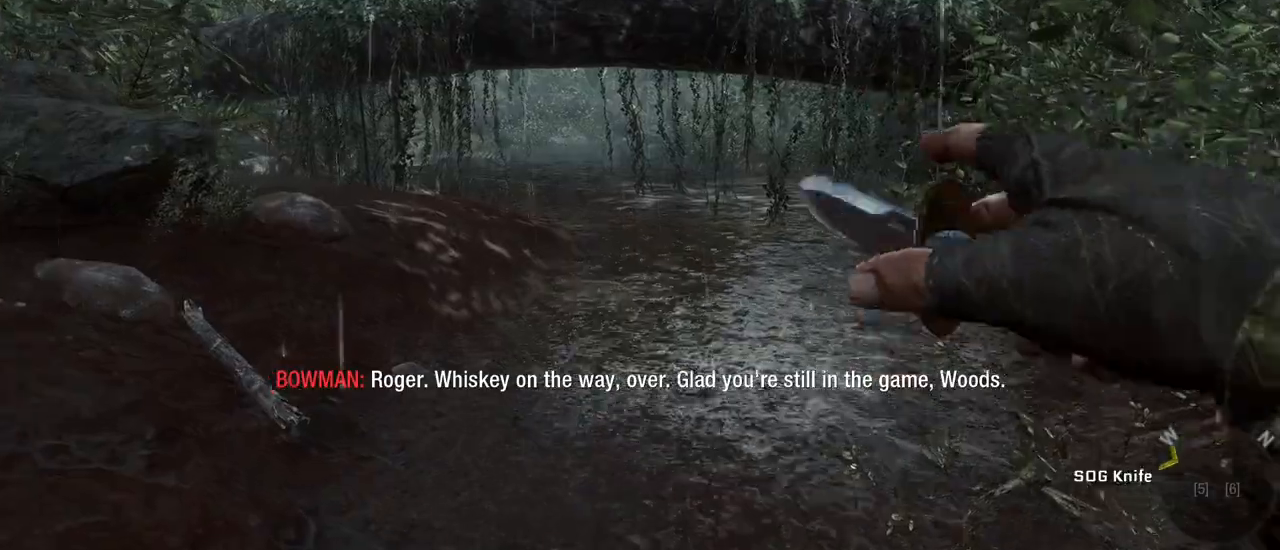
{"keys": ["w"], "mouse": [], "events": []}
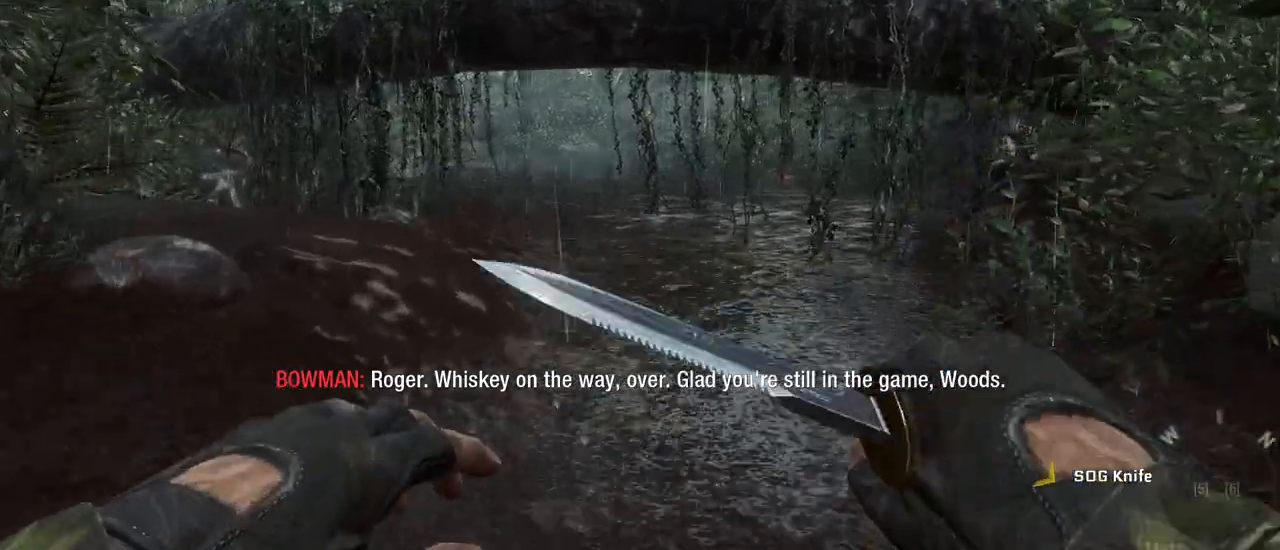
{"keys": ["w"], "mouse": [], "events": []}
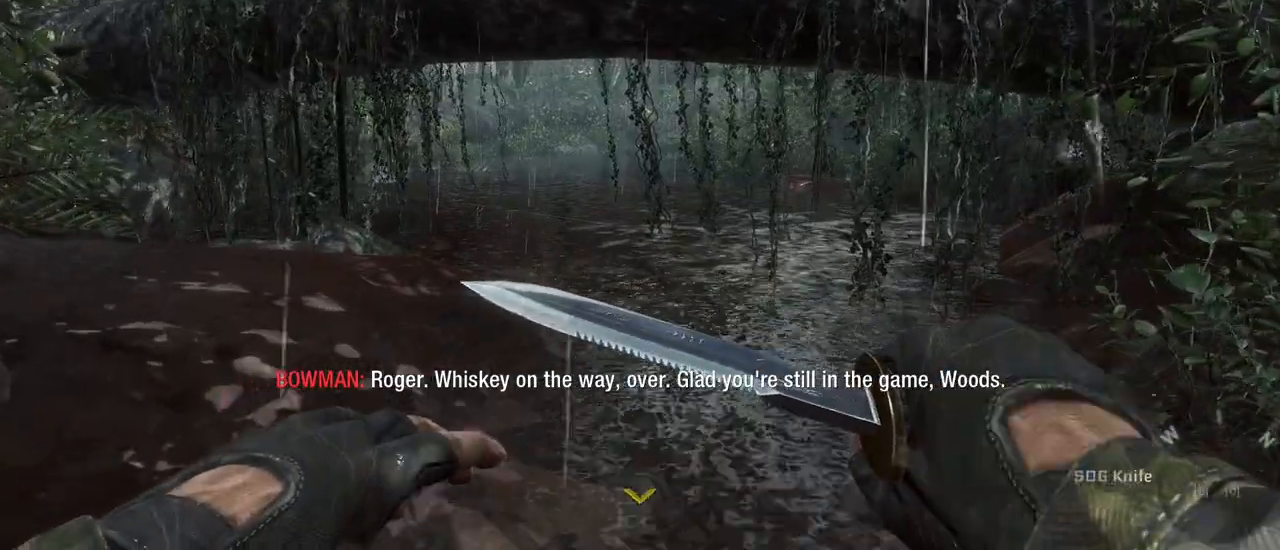
{"keys": ["w"], "mouse": [], "events": []}
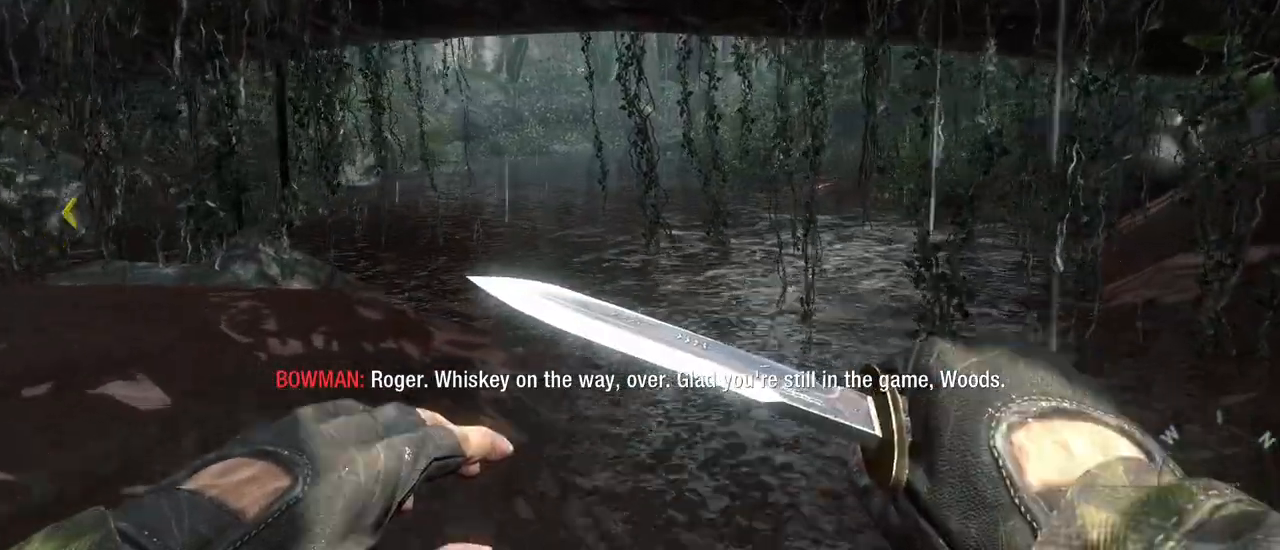
{"keys": ["w"], "mouse": [], "events": []}
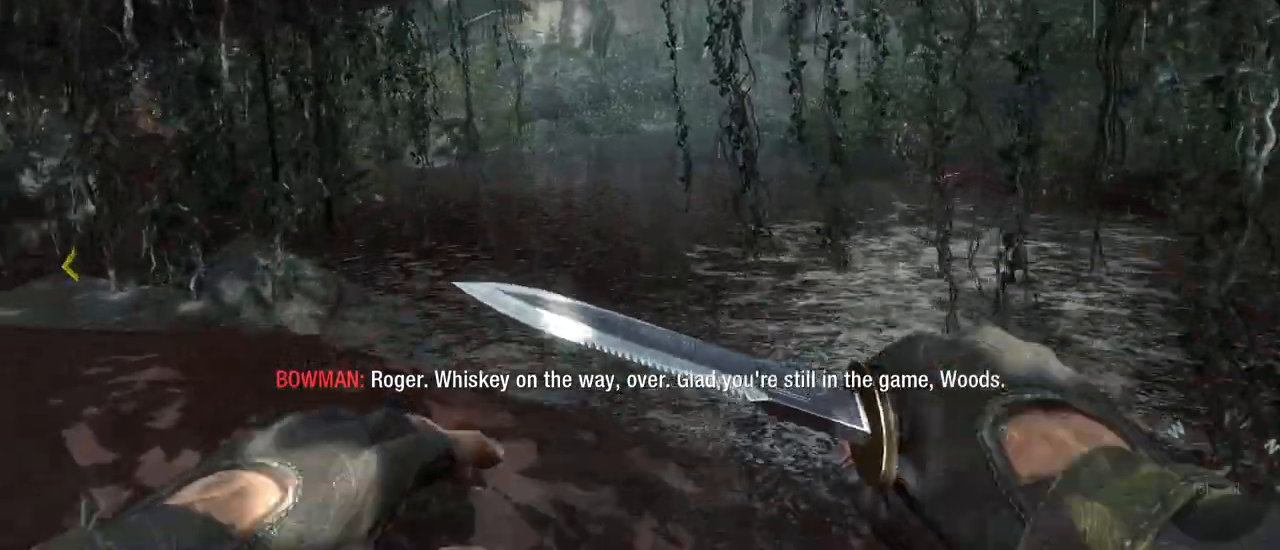
{"keys": ["w"], "mouse": [], "events": []}
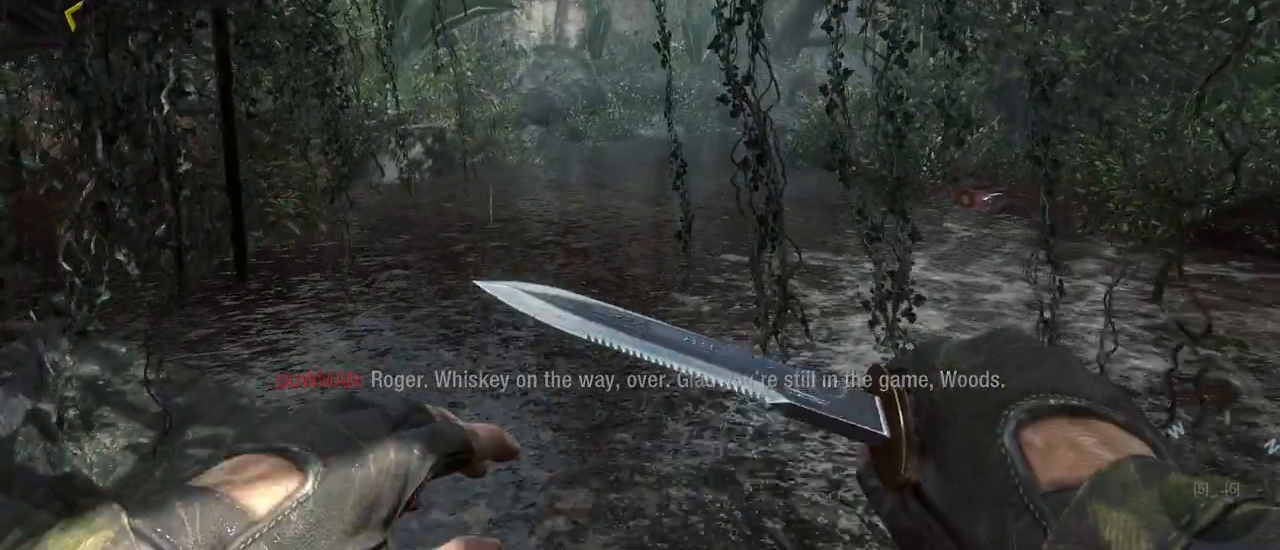
{"keys": ["w"], "mouse": [], "events": []}
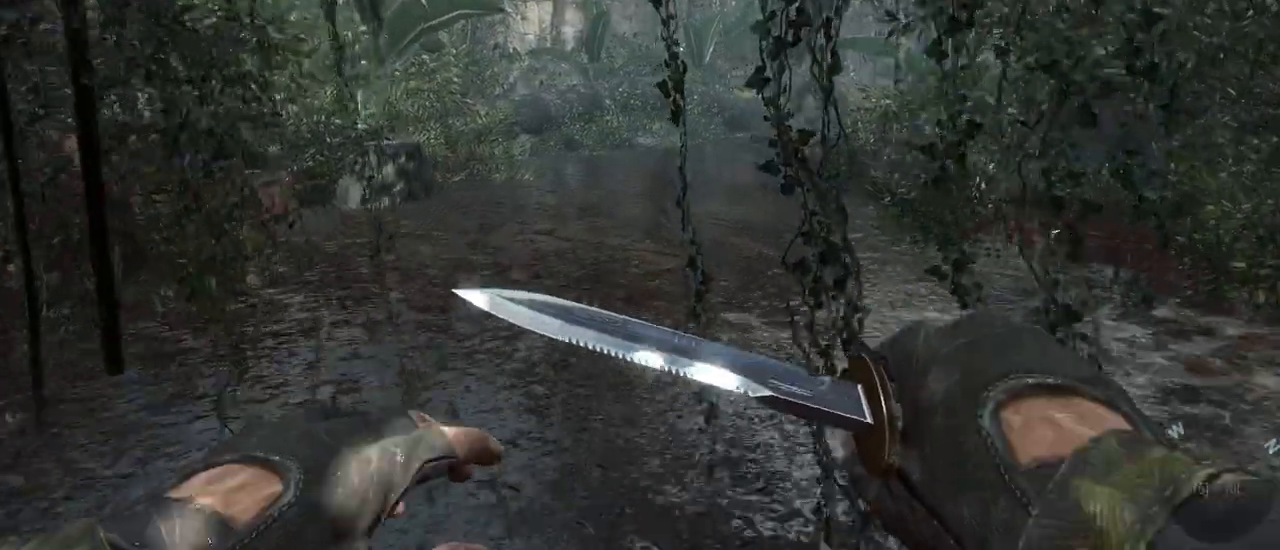
{"keys": ["w"], "mouse": [], "events": []}
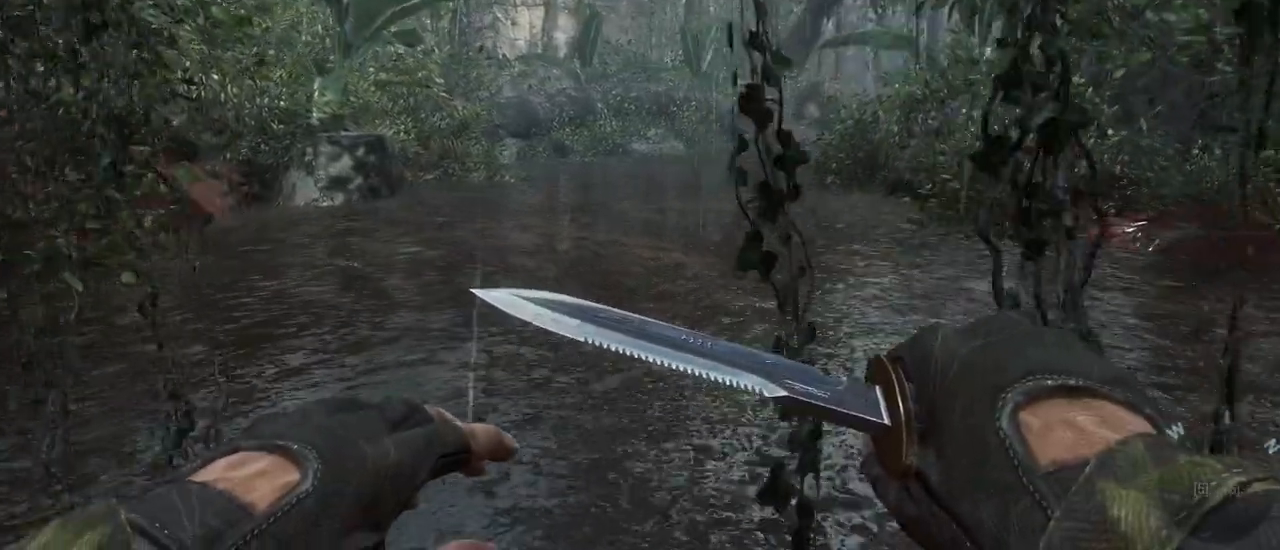
{"keys": ["w"], "mouse": [], "events": []}
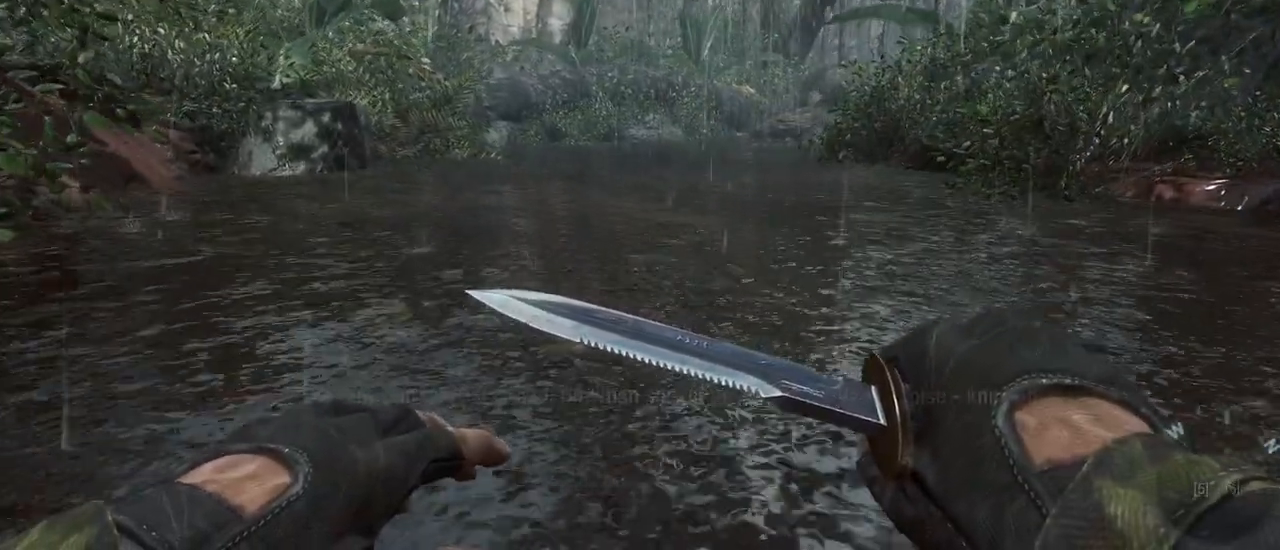
{"keys": ["w"], "mouse": [], "events": []}
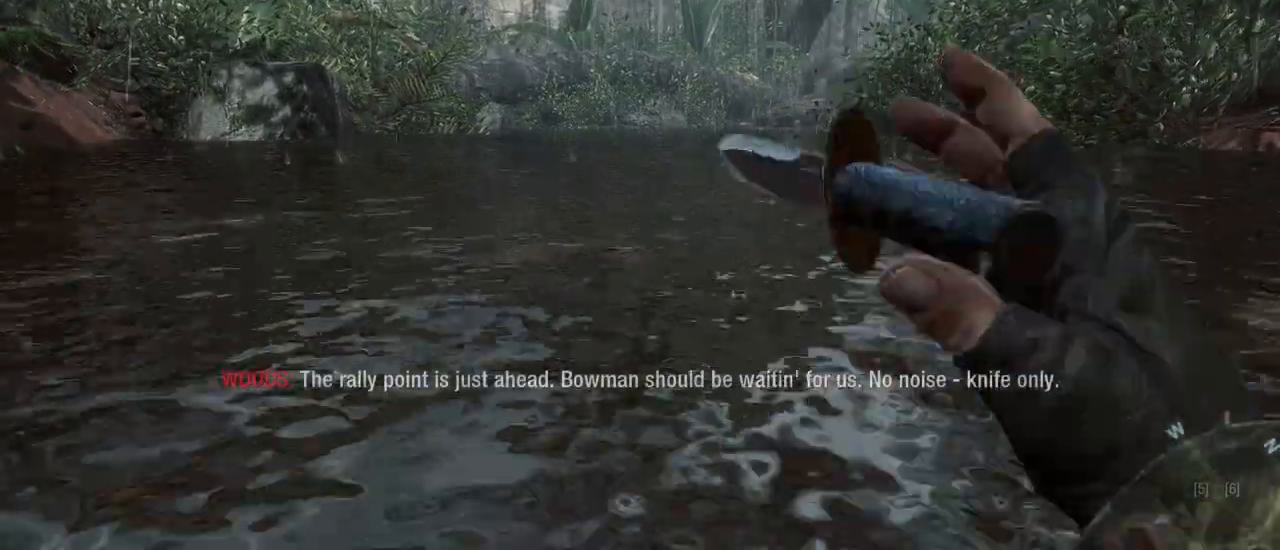
{"keys": ["w"], "mouse": [], "events": []}
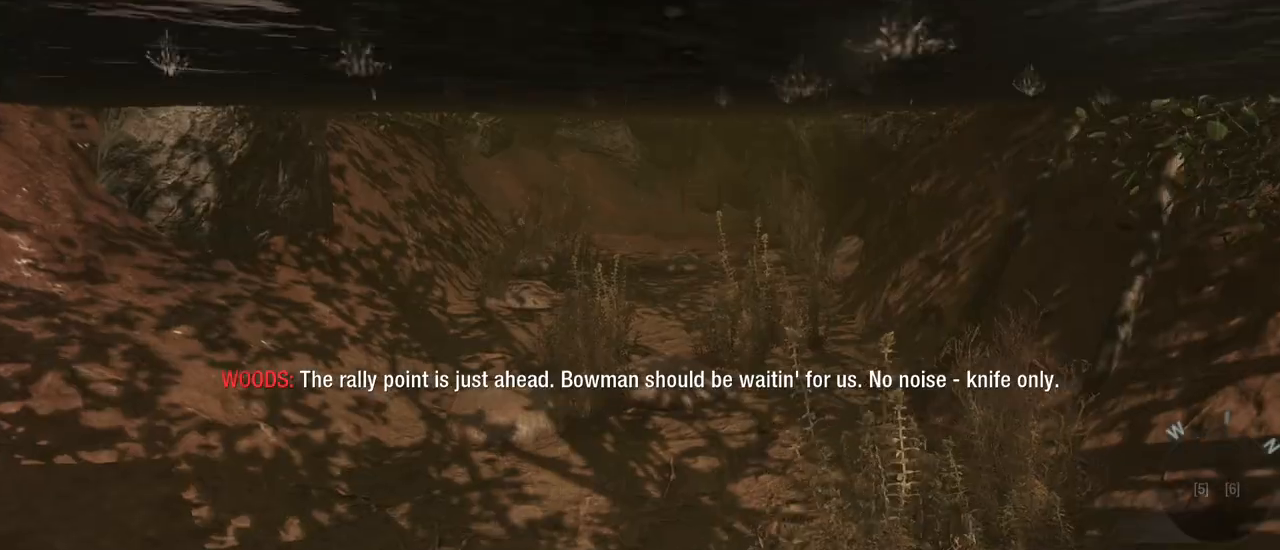
{"keys": ["w"], "mouse": [], "events": []}
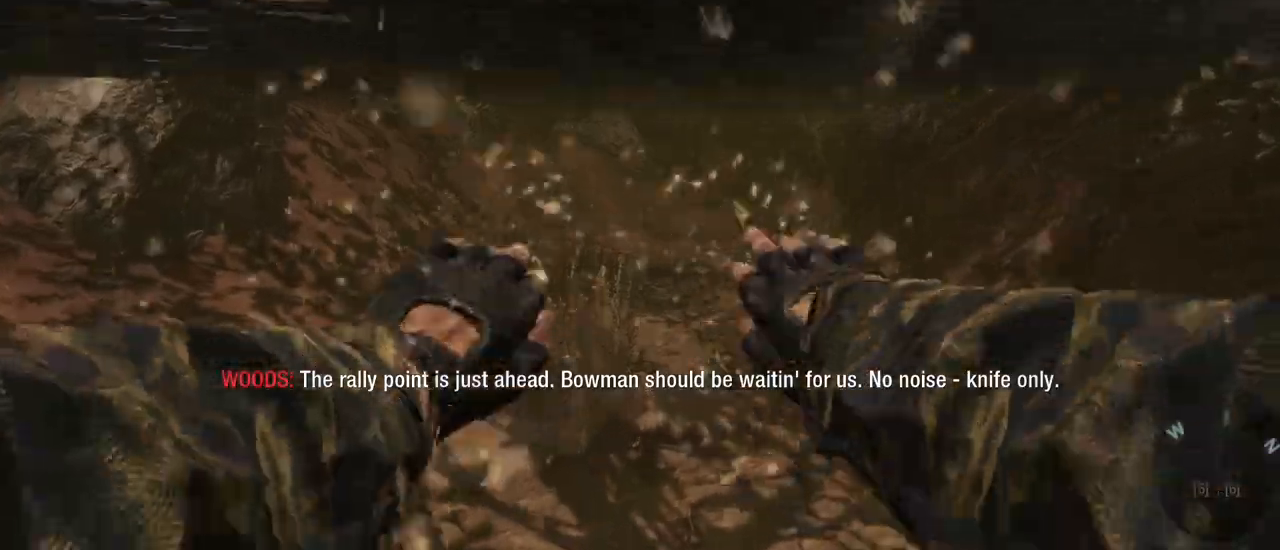
{"keys": ["w"], "mouse": [], "events": []}
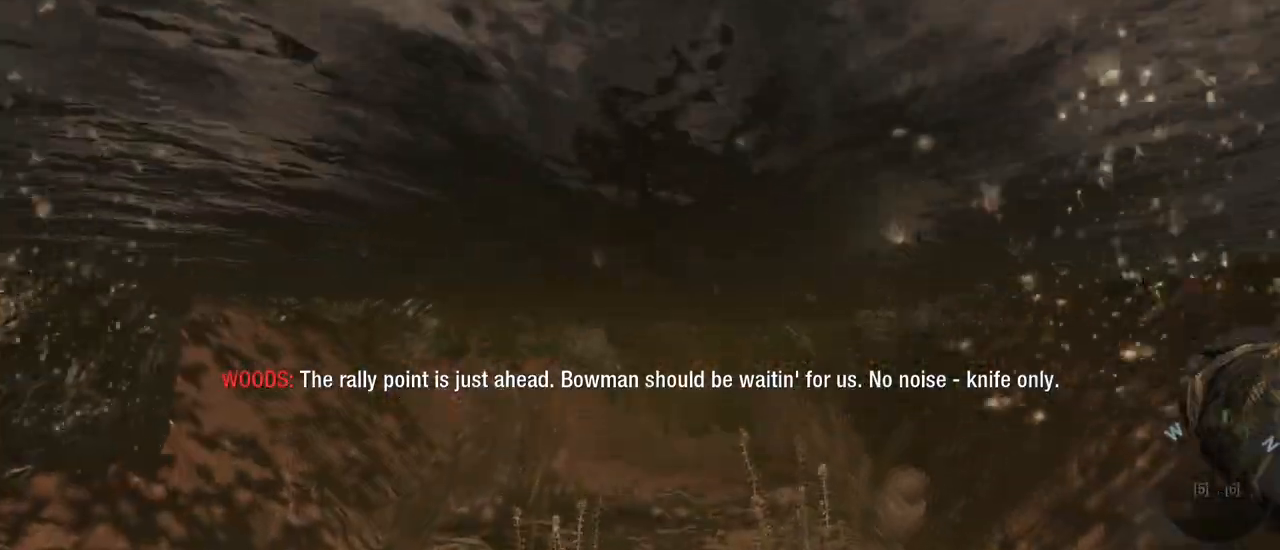
{"keys": ["w"], "mouse": [], "events": []}